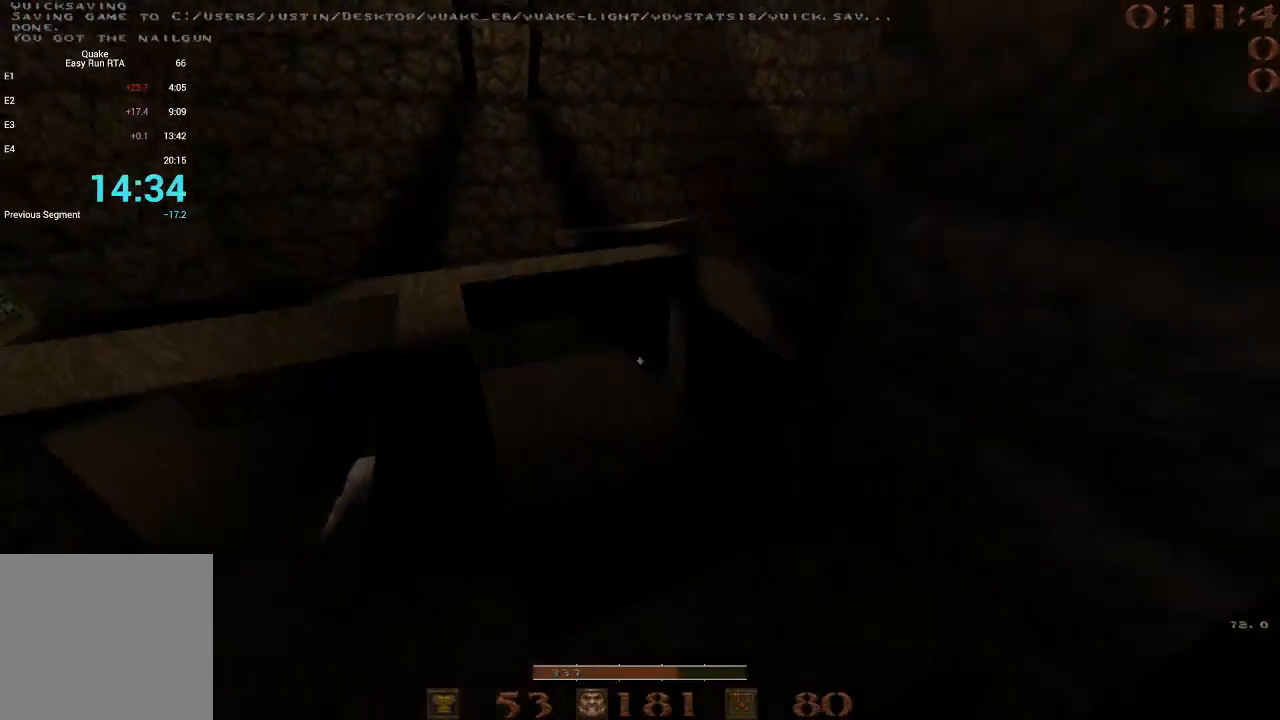
Gameplay with keyboard; each line is a JSON object with the keys held at the frame after it. "events" lists presses ("down") and releases ("up") of "1", "2", "3", "4", "5", "a", "b", "c", "d", "e", "f", "g", "q", "r", "s", "shift", "space", "t", "tab", "v", "w", "x" and "z" between this image and that frame as [ms after this image, input, new state], when the widget could be followed in between. No other keys are recorded. Mouse input is not recorded.
{"keys": ["d", "space"], "events": [[117, "w", "down"], [250, "space", "down"], [350, "a", "up"], [350, "d", "down"], [350, "w", "up"]]}
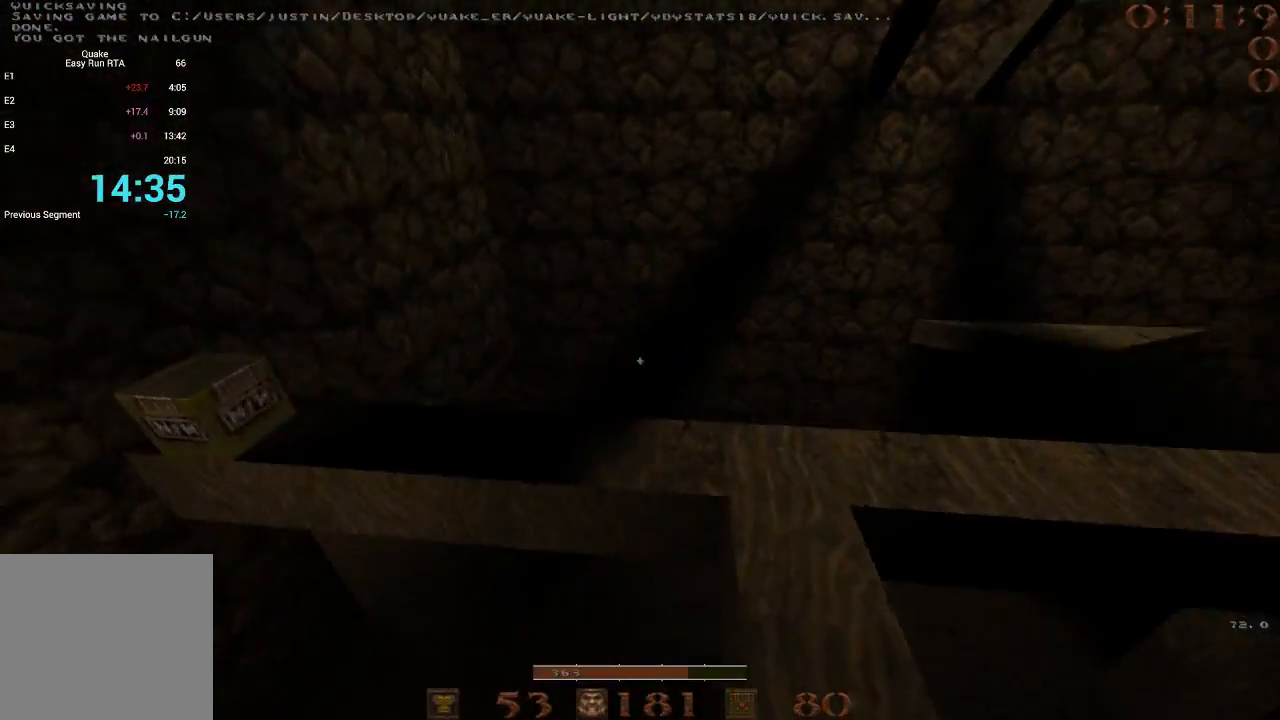
{"keys": ["a"], "events": [[133, "a", "down"], [133, "d", "up"], [133, "space", "up"], [217, "f", "down"], [317, "f", "up"]]}
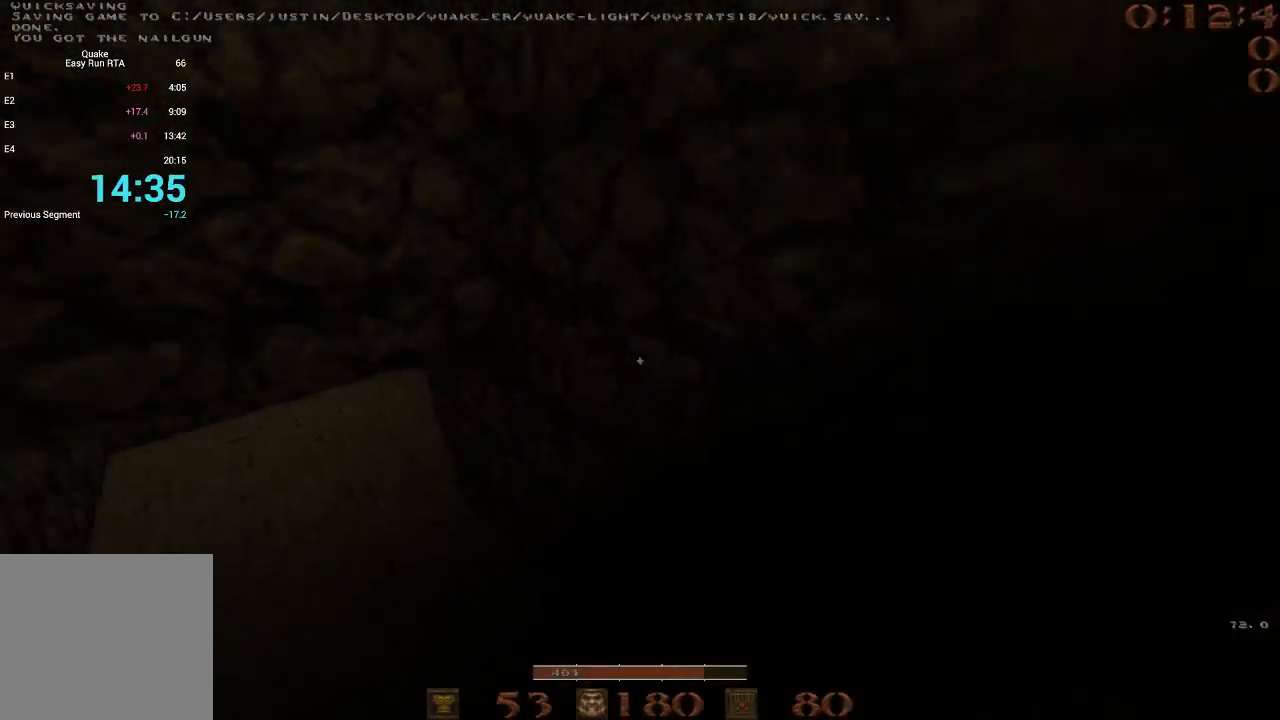
{"keys": ["w"], "events": [[233, "a", "up"], [233, "w", "down"]]}
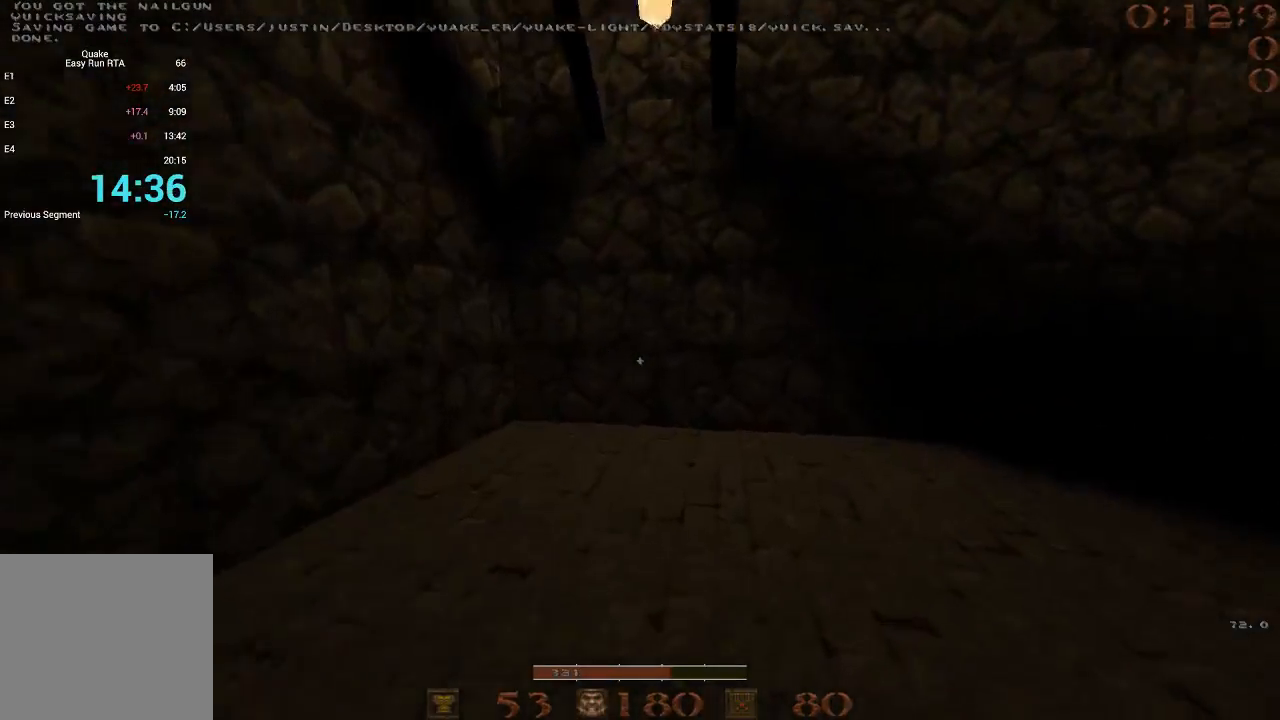
{"keys": ["d", "space"], "events": [[17, "d", "down"], [200, "space", "down"], [200, "w", "up"]]}
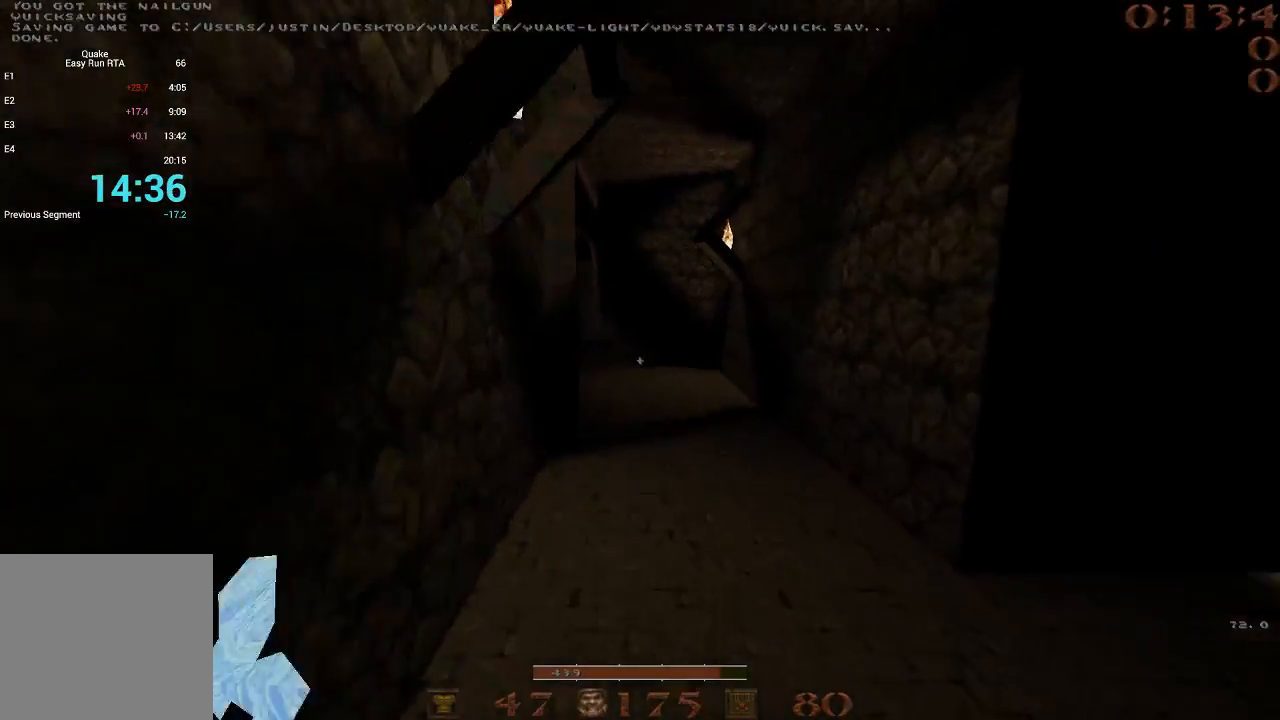
{"keys": ["a", "space"], "events": [[17, "space", "up"], [117, "a", "down"], [117, "d", "up"], [217, "space", "down"]]}
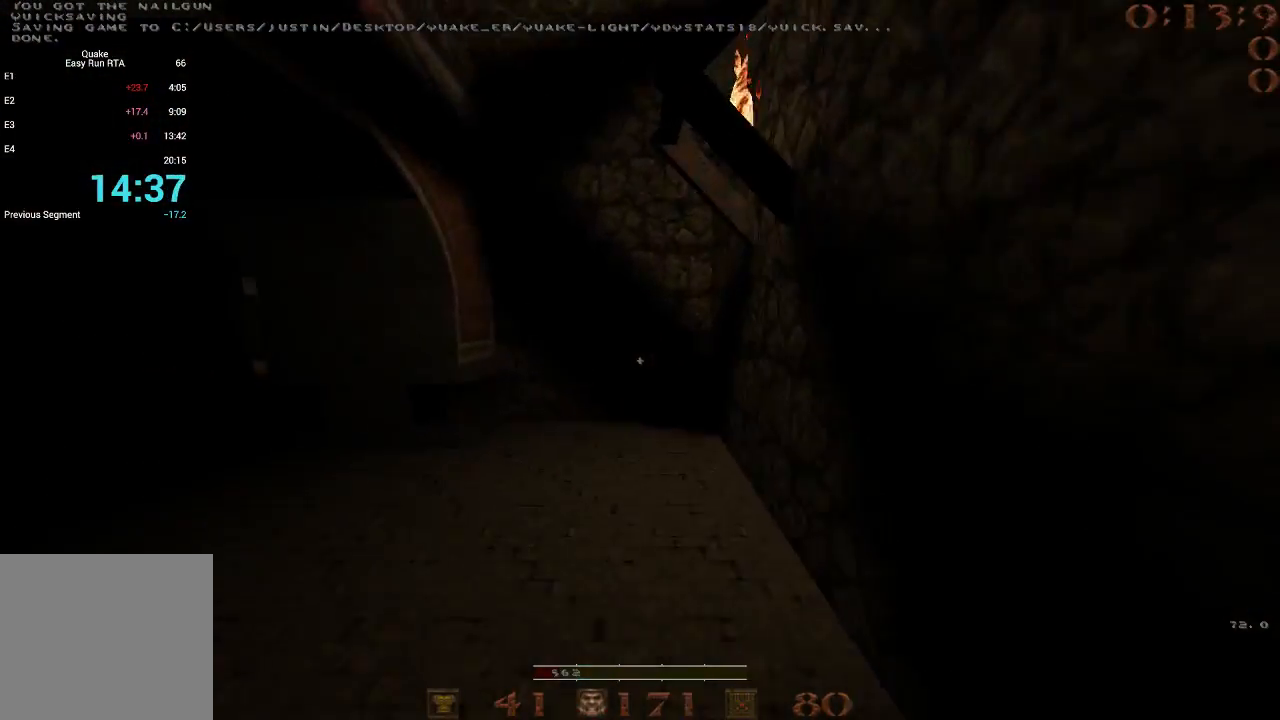
{"keys": ["d", "space"], "events": [[133, "space", "up"], [283, "space", "down"], [467, "a", "up"], [467, "d", "down"]]}
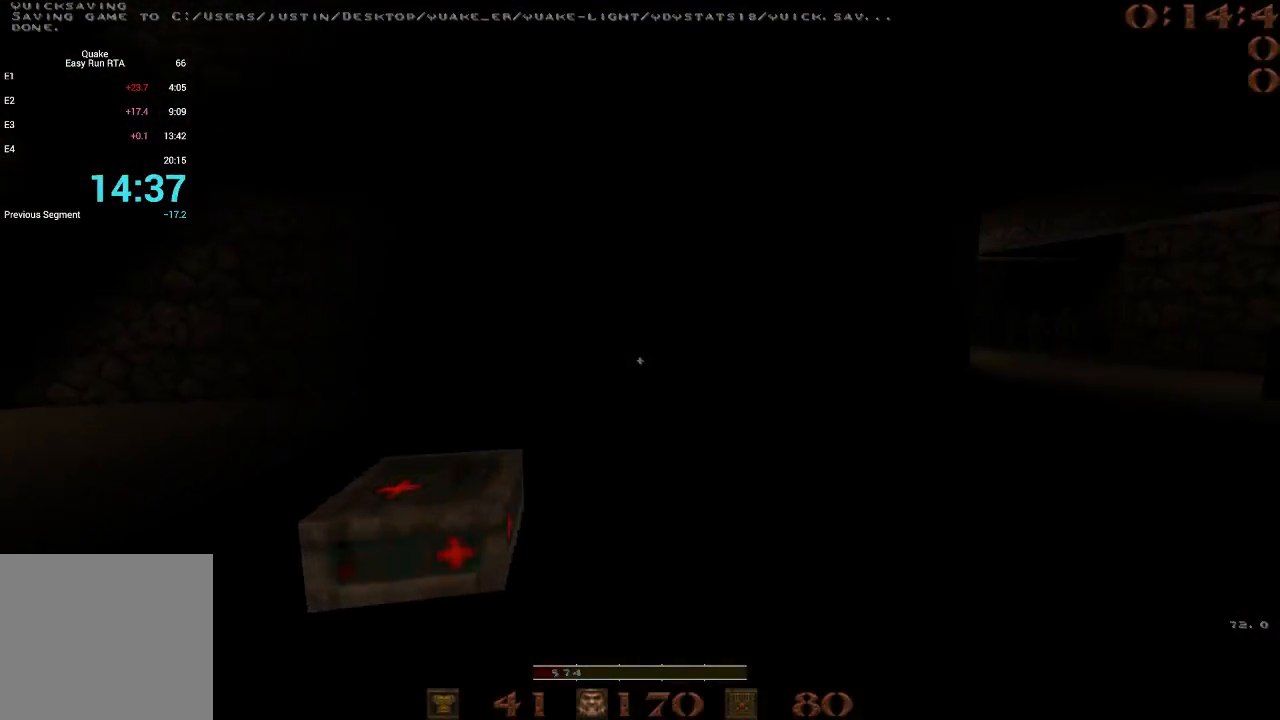
{"keys": ["d"], "events": [[333, "space", "up"]]}
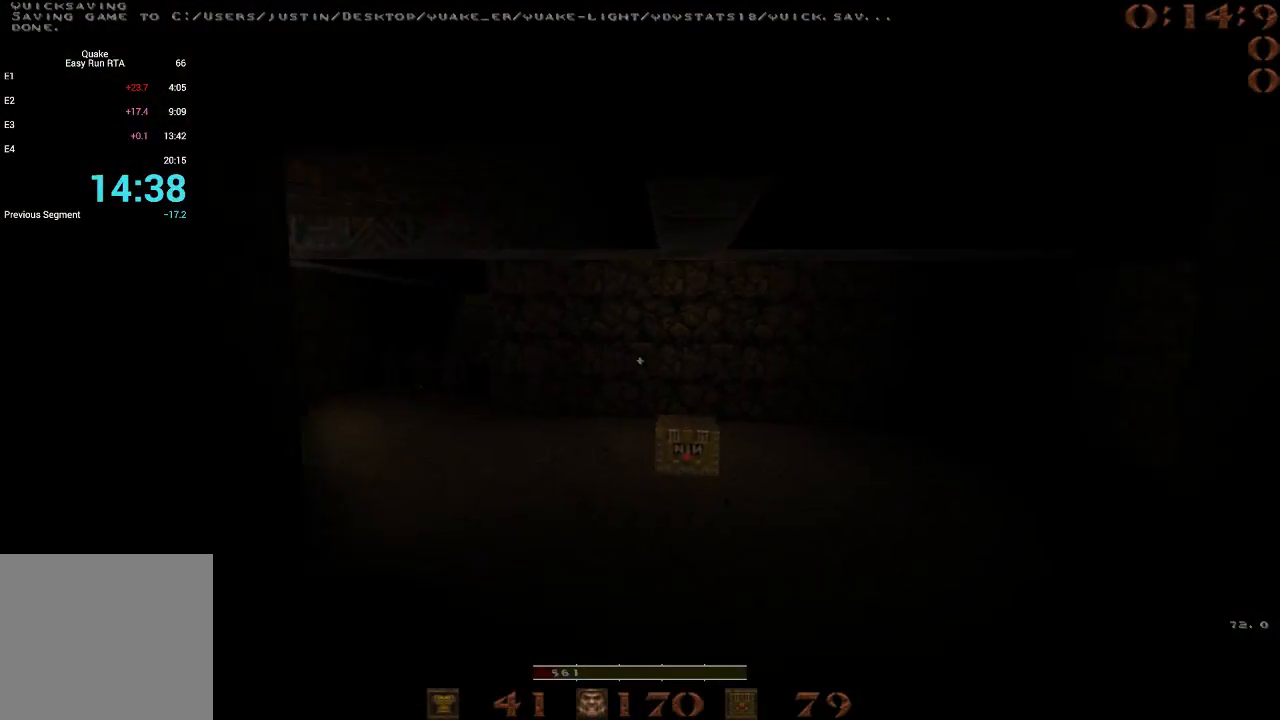
{"keys": ["a", "space"], "events": [[33, "a", "down"], [33, "d", "up"], [67, "space", "down"]]}
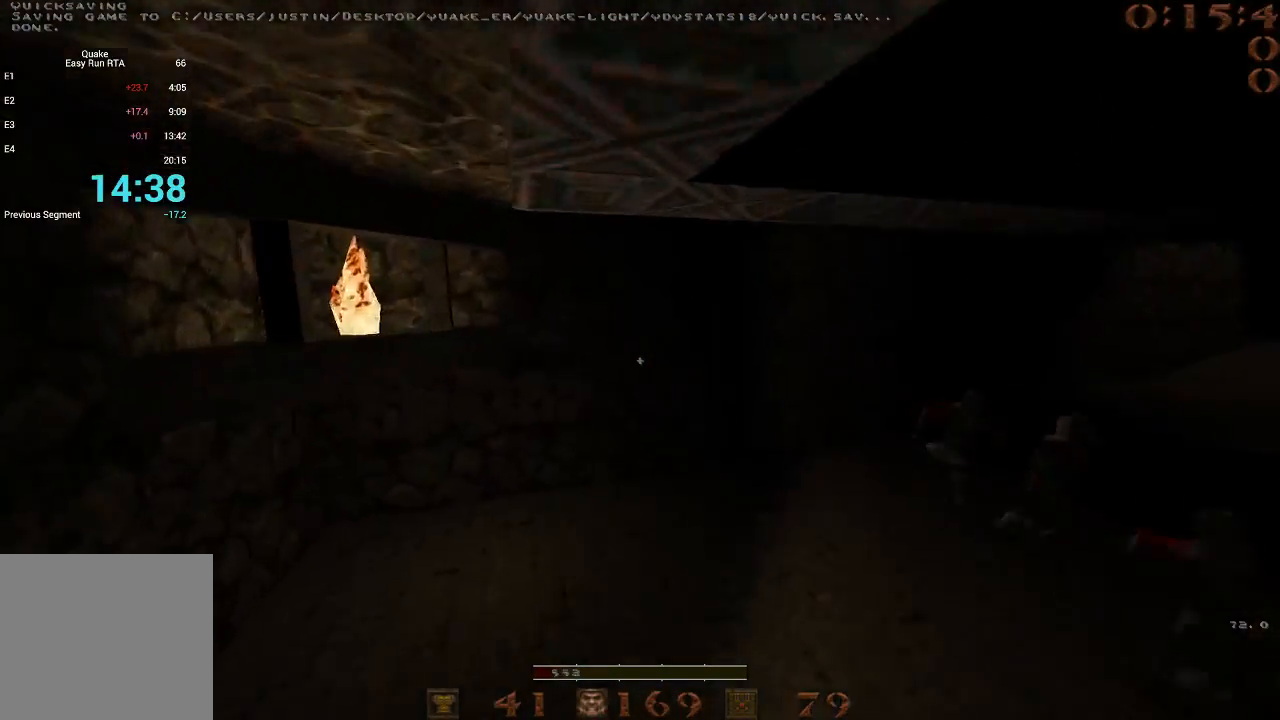
{"keys": ["d", "space"], "events": [[50, "d", "down"], [50, "space", "up"], [83, "a", "up"], [183, "space", "down"]]}
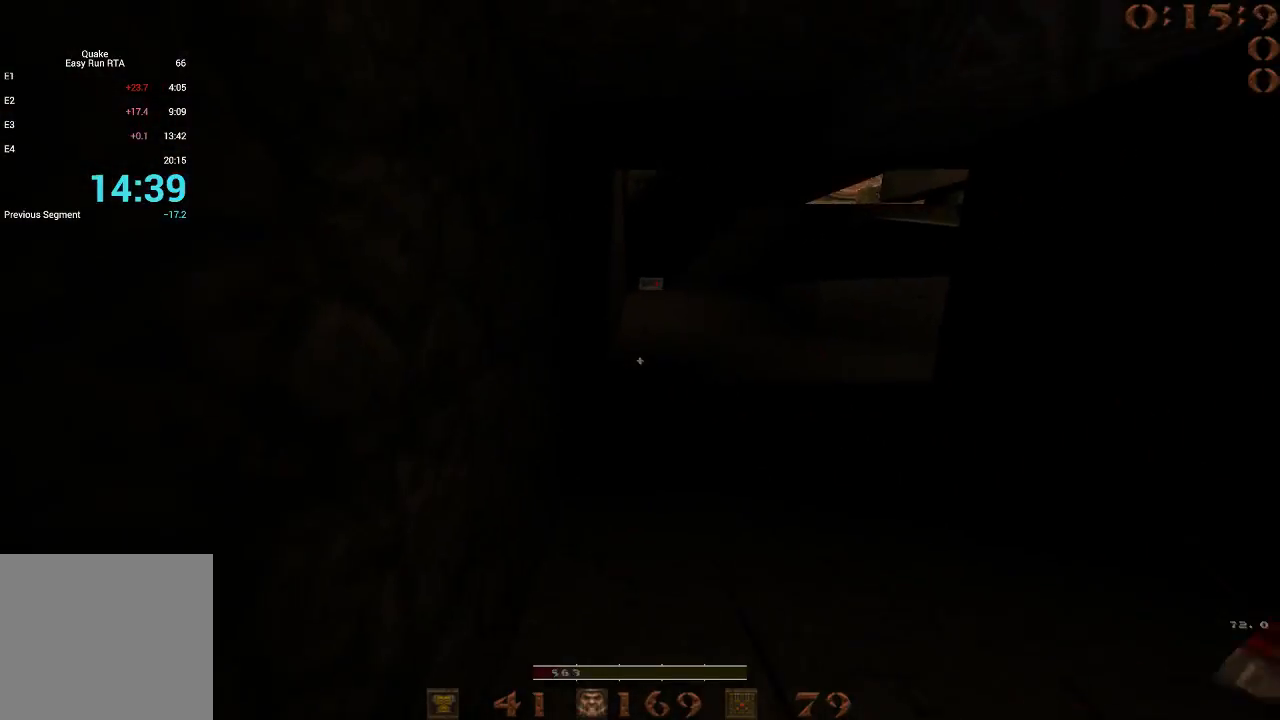
{"keys": ["a"], "events": [[200, "space", "up"], [300, "a", "down"], [300, "d", "up"]]}
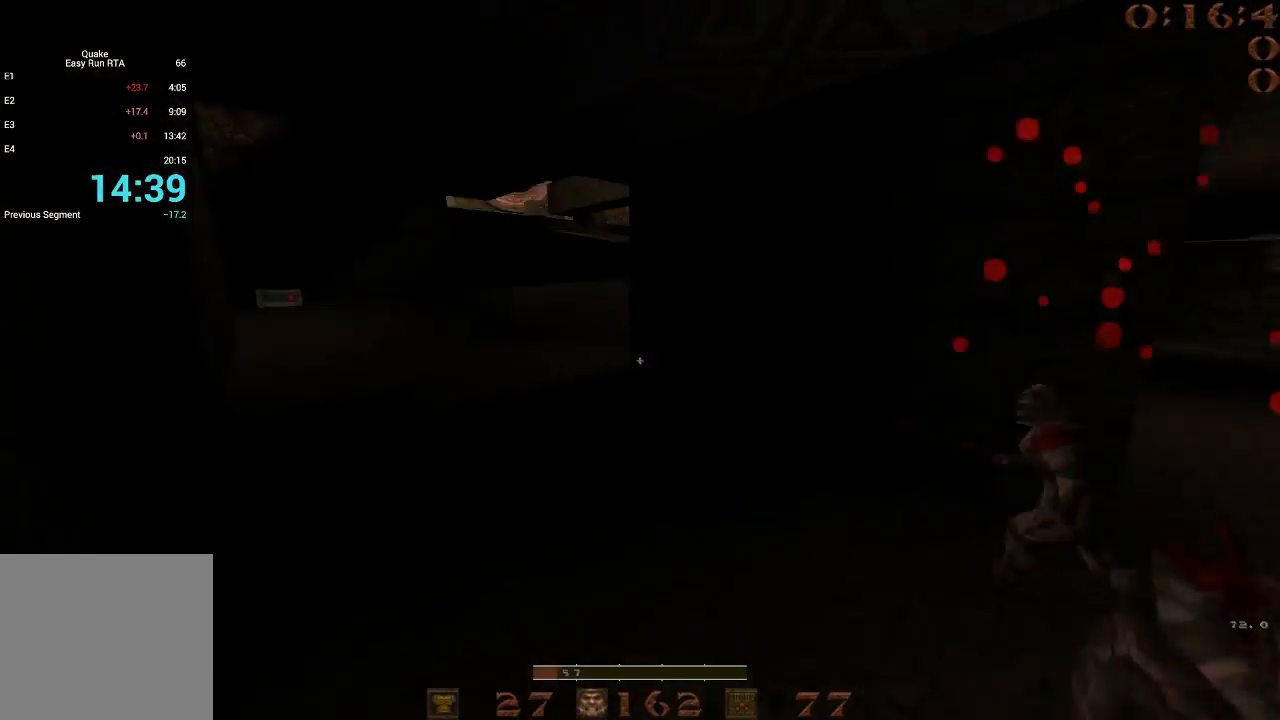
{"keys": ["a", "space", "w"], "events": [[33, "w", "down"], [67, "a", "up"], [267, "a", "down"], [400, "space", "down"]]}
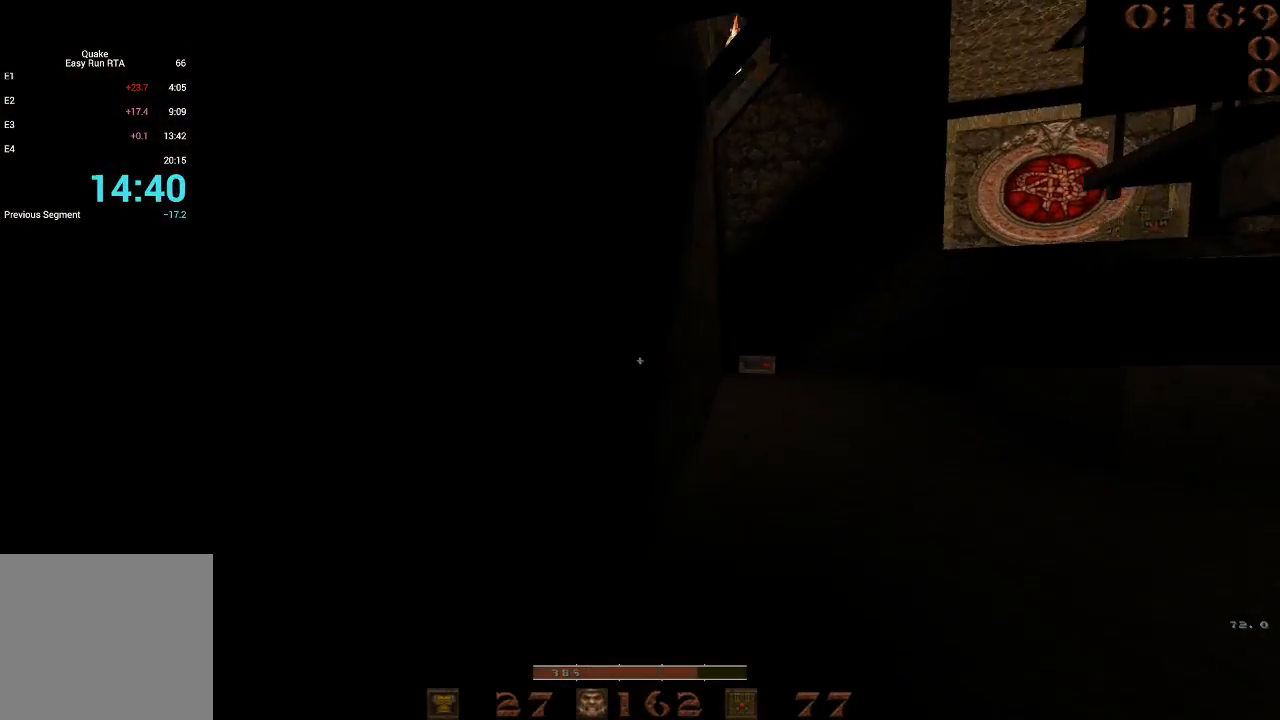
{"keys": ["a"], "events": [[83, "a", "up"], [83, "space", "up"], [133, "a", "down"], [133, "w", "up"]]}
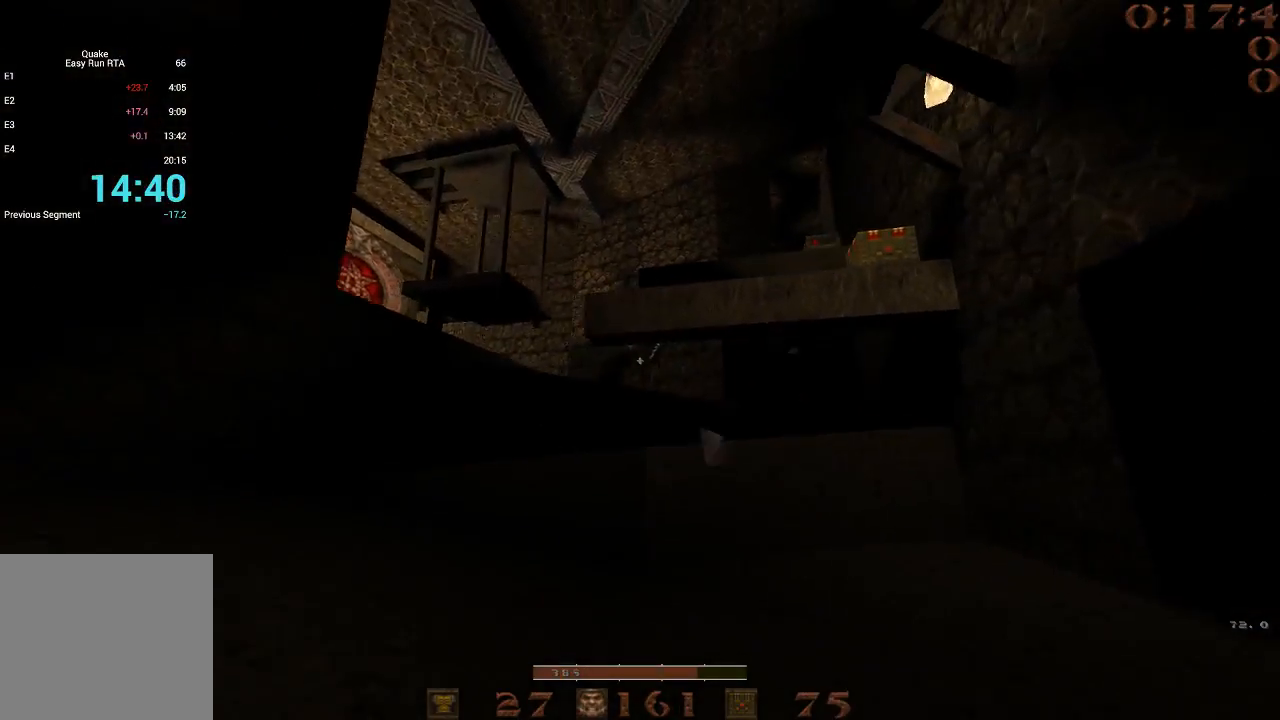
{"keys": ["a", "w"], "events": [[100, "w", "down"]]}
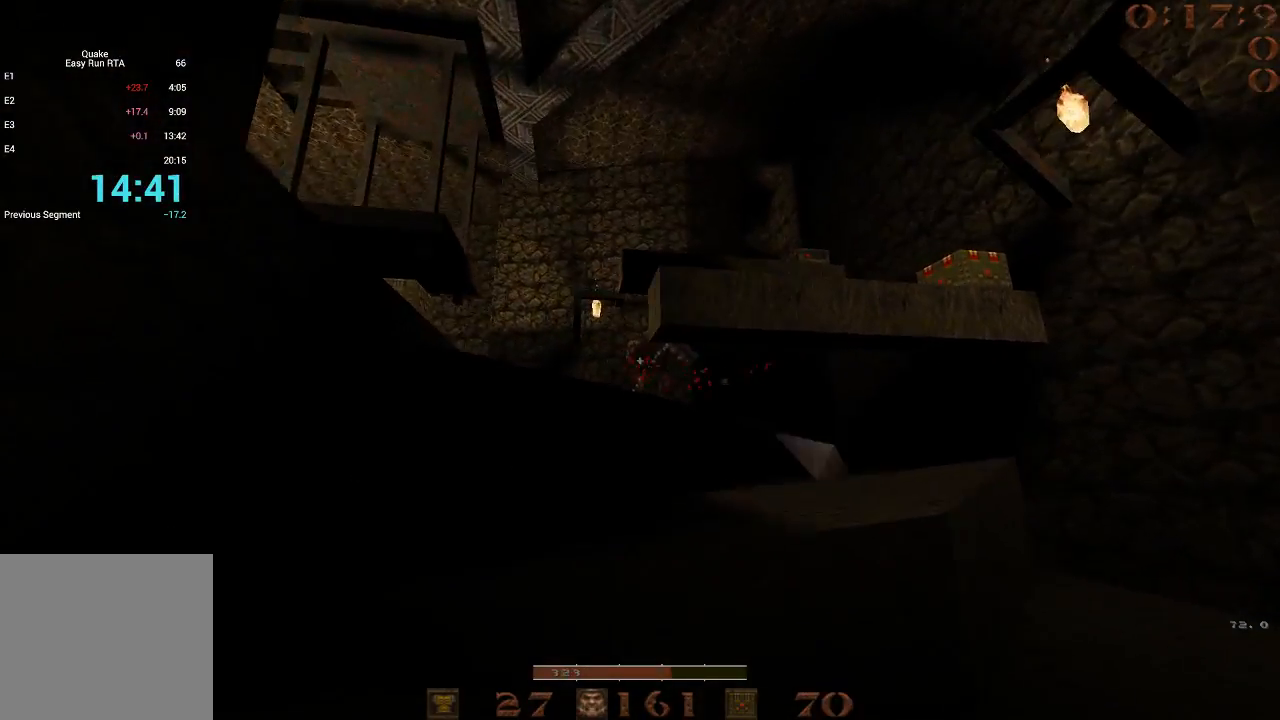
{"keys": ["d", "w"], "events": [[450, "a", "up"], [450, "d", "down"]]}
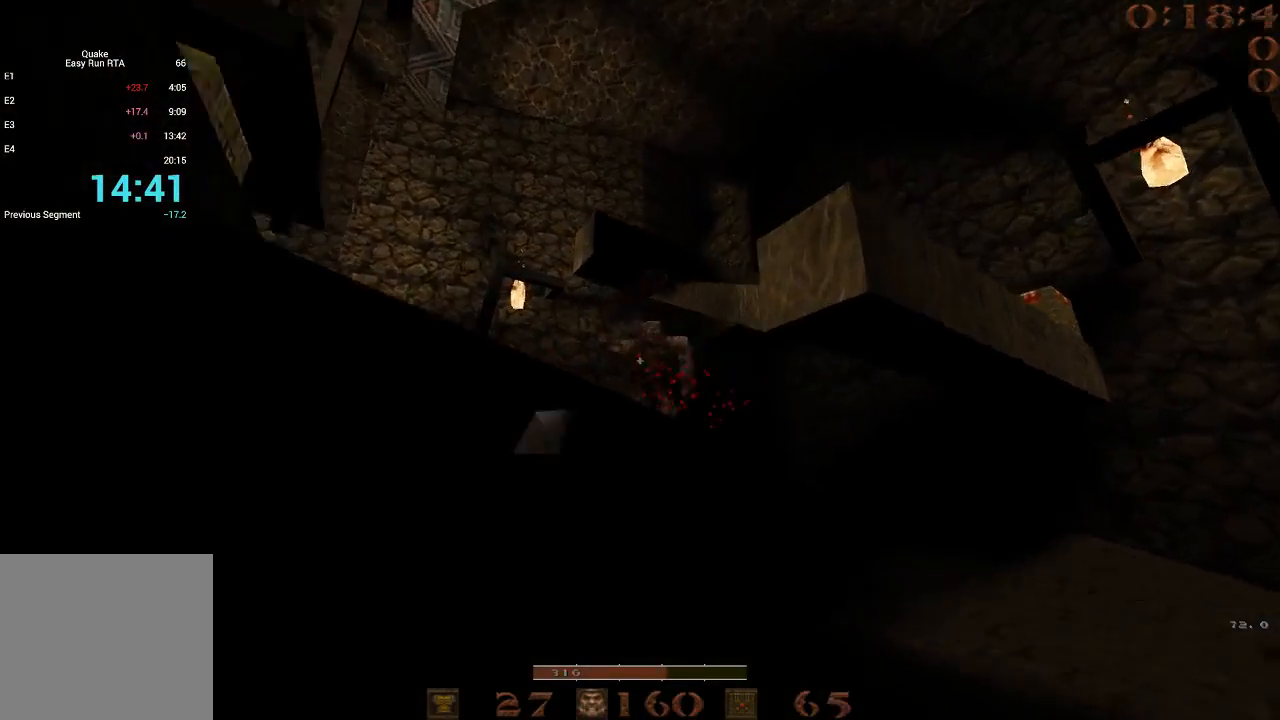
{"keys": ["d", "s"], "events": [[267, "w", "up"], [467, "s", "down"]]}
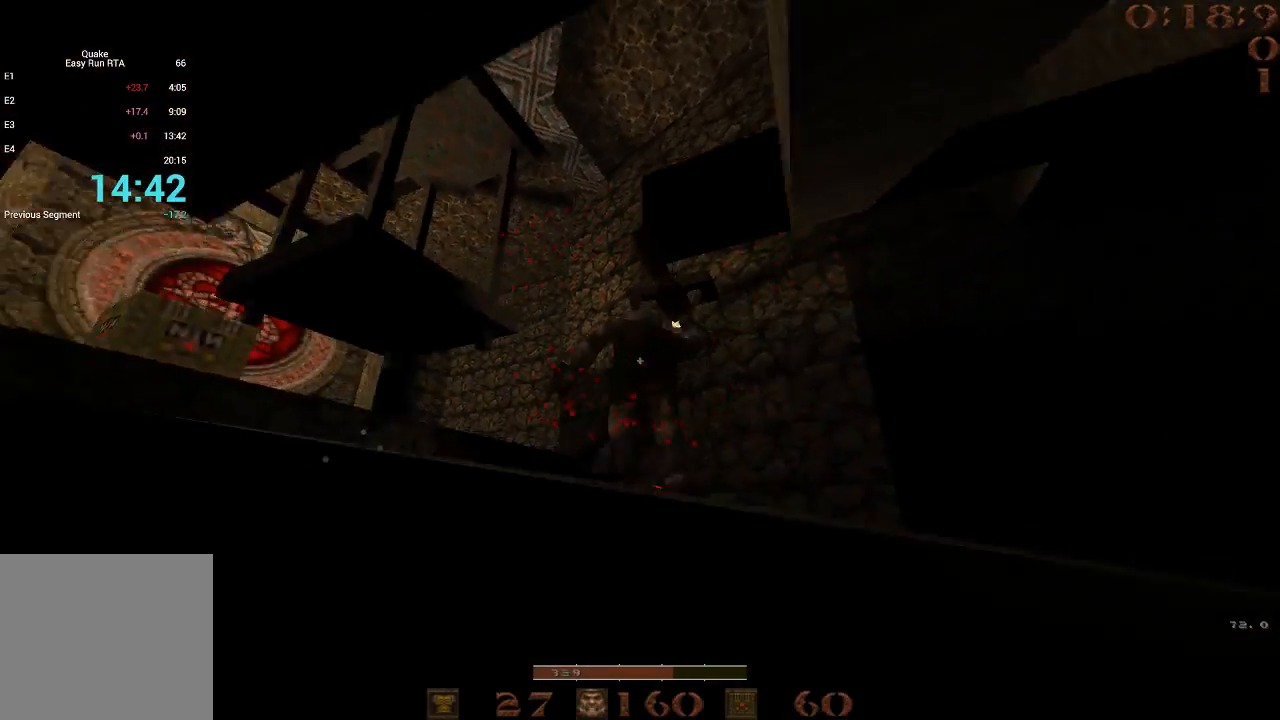
{"keys": ["d", "w"], "events": [[100, "s", "up"], [467, "w", "down"]]}
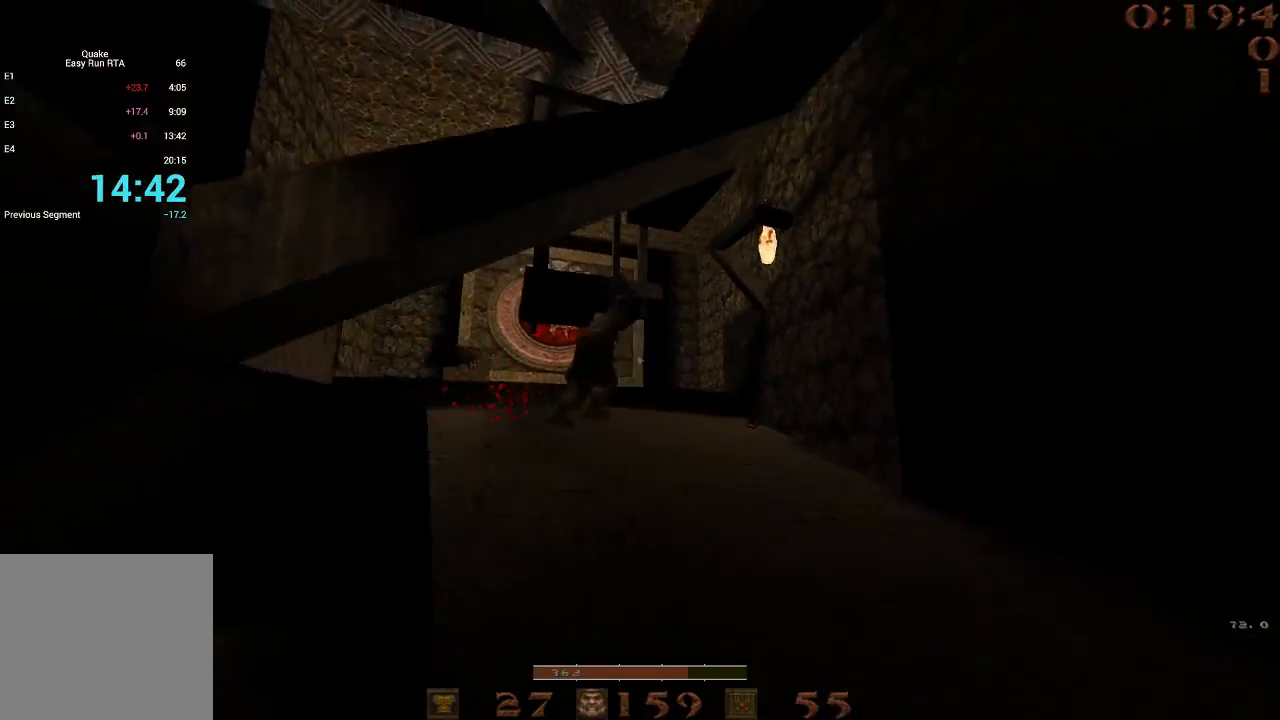
{"keys": ["d", "w"], "events": [[17, "d", "up"], [200, "d", "down"], [350, "d", "up"], [483, "d", "down"]]}
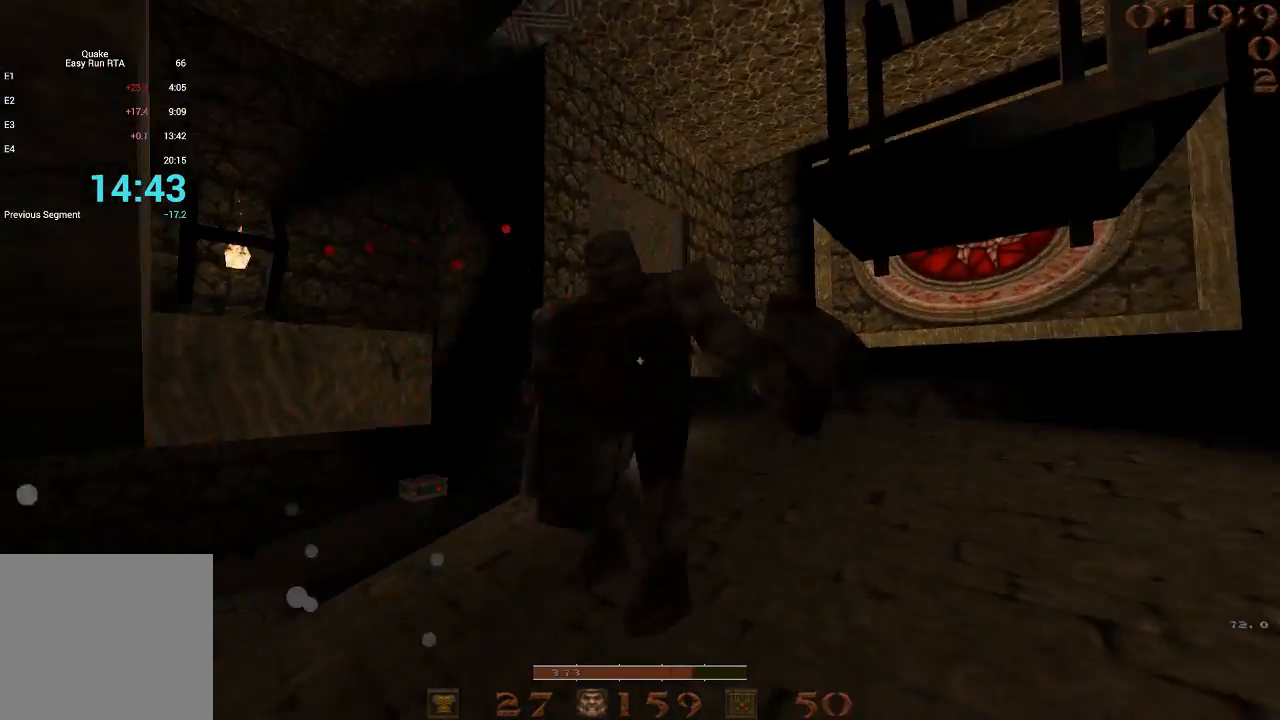
{"keys": ["d", "s"], "events": [[83, "w", "up"], [267, "s", "down"]]}
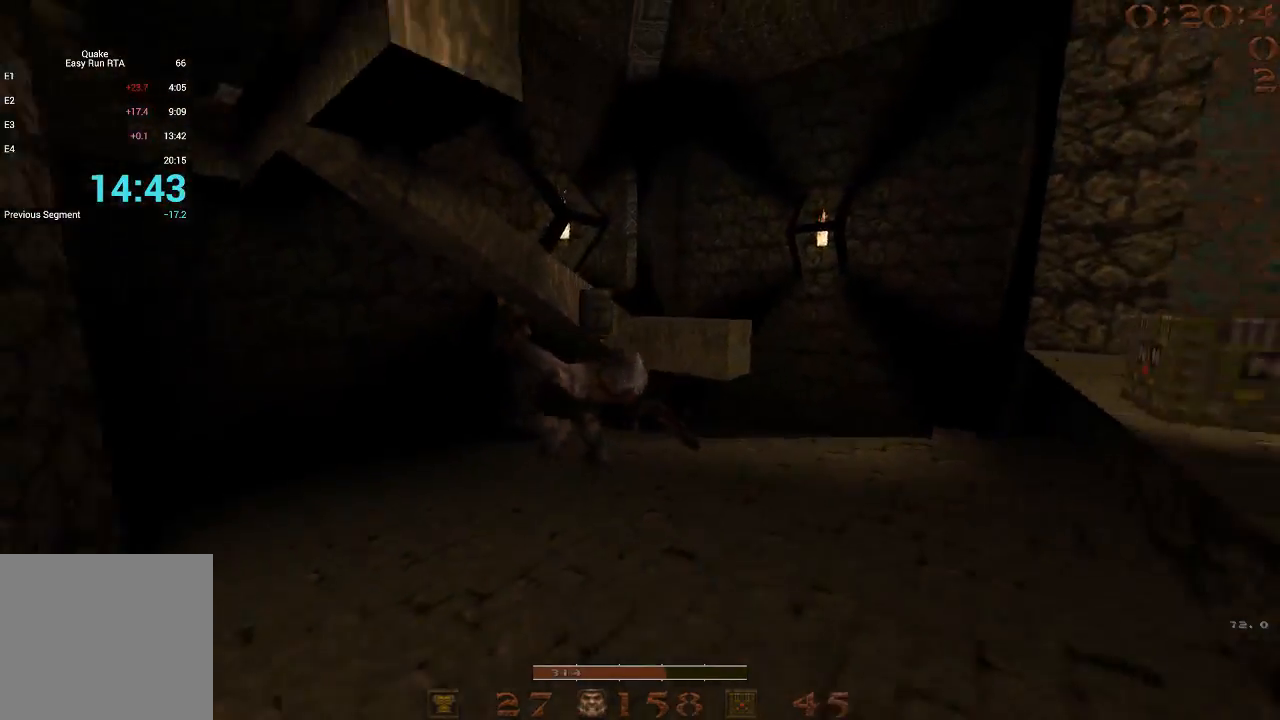
{"keys": ["w"], "events": [[100, "s", "up"], [283, "w", "down"], [383, "d", "up"]]}
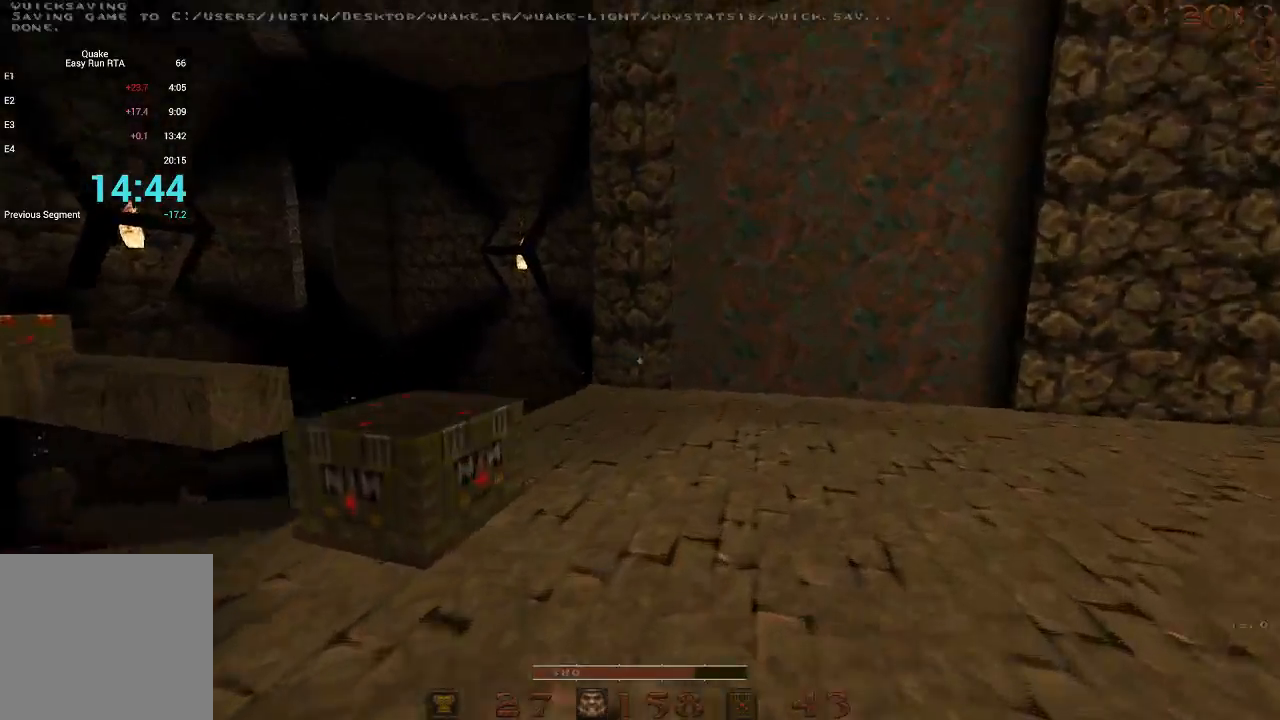
{"keys": ["a"], "events": [[150, "a", "down"], [350, "space", "down"], [483, "space", "up"], [483, "w", "up"]]}
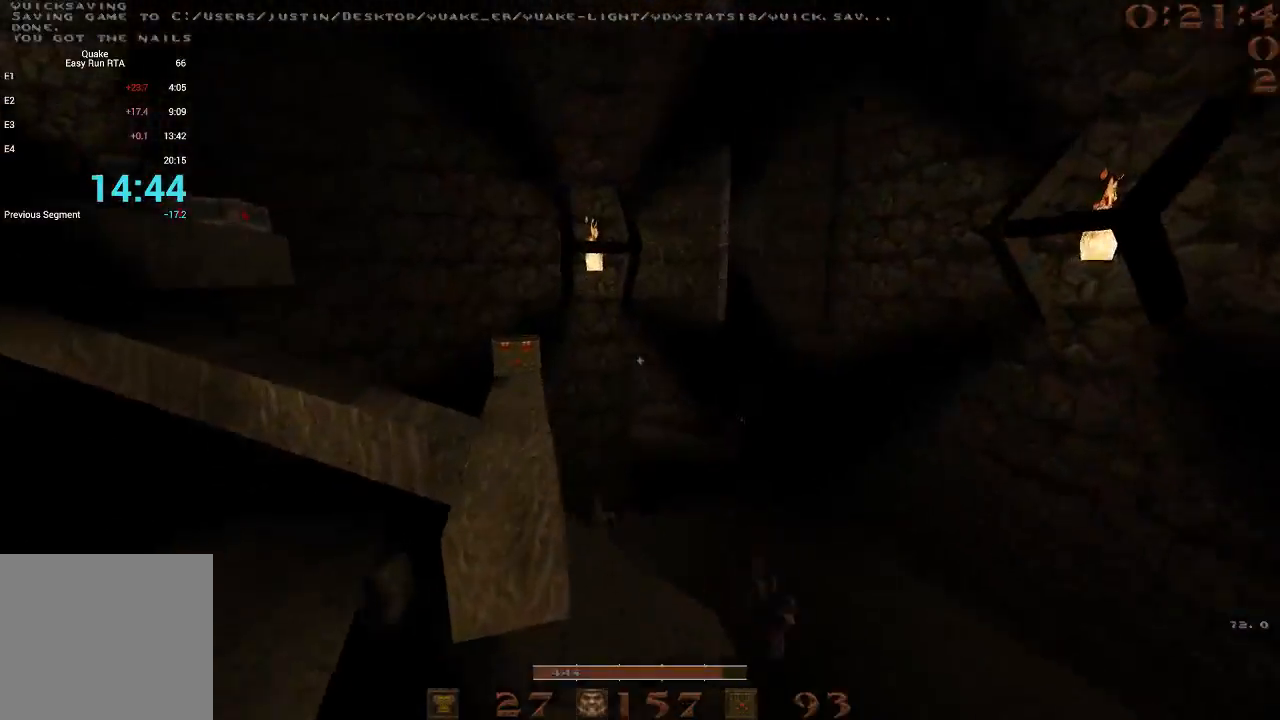
{"keys": [], "events": [[217, "a", "up"], [317, "s", "down"], [400, "s", "up"]]}
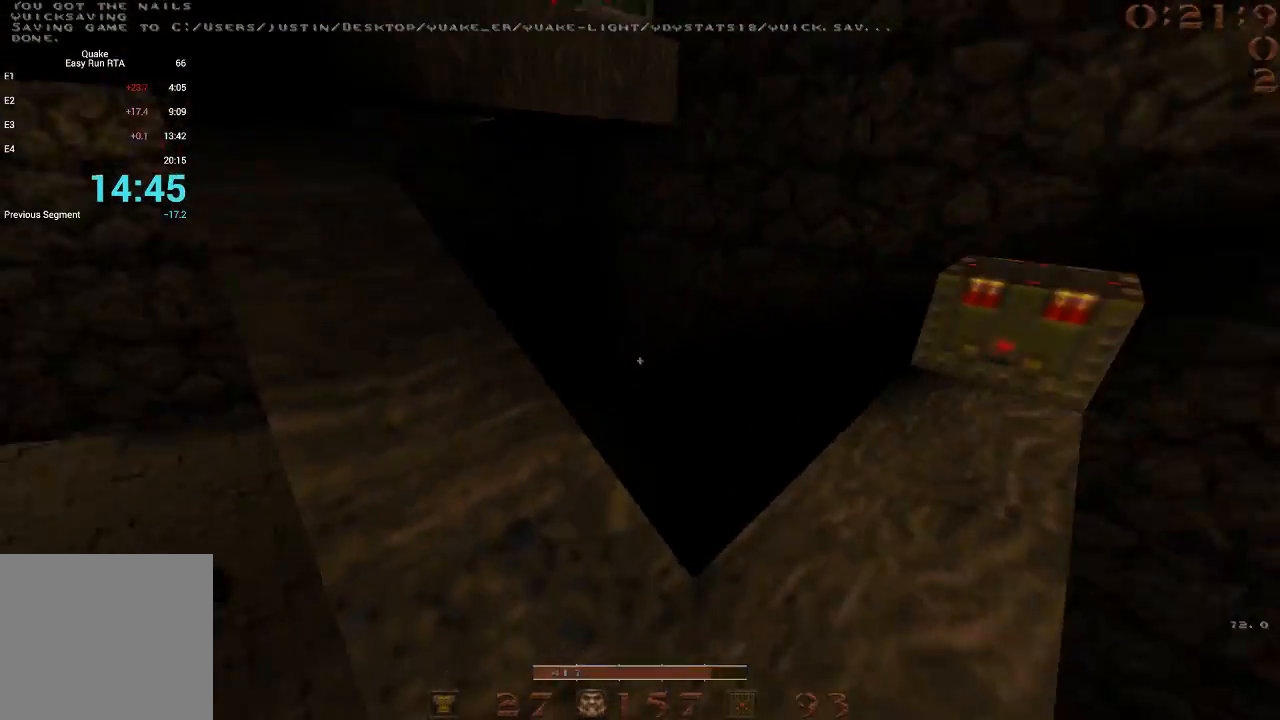
{"keys": ["a", "space"], "events": [[183, "w", "down"], [283, "a", "down"], [467, "space", "down"], [467, "w", "up"]]}
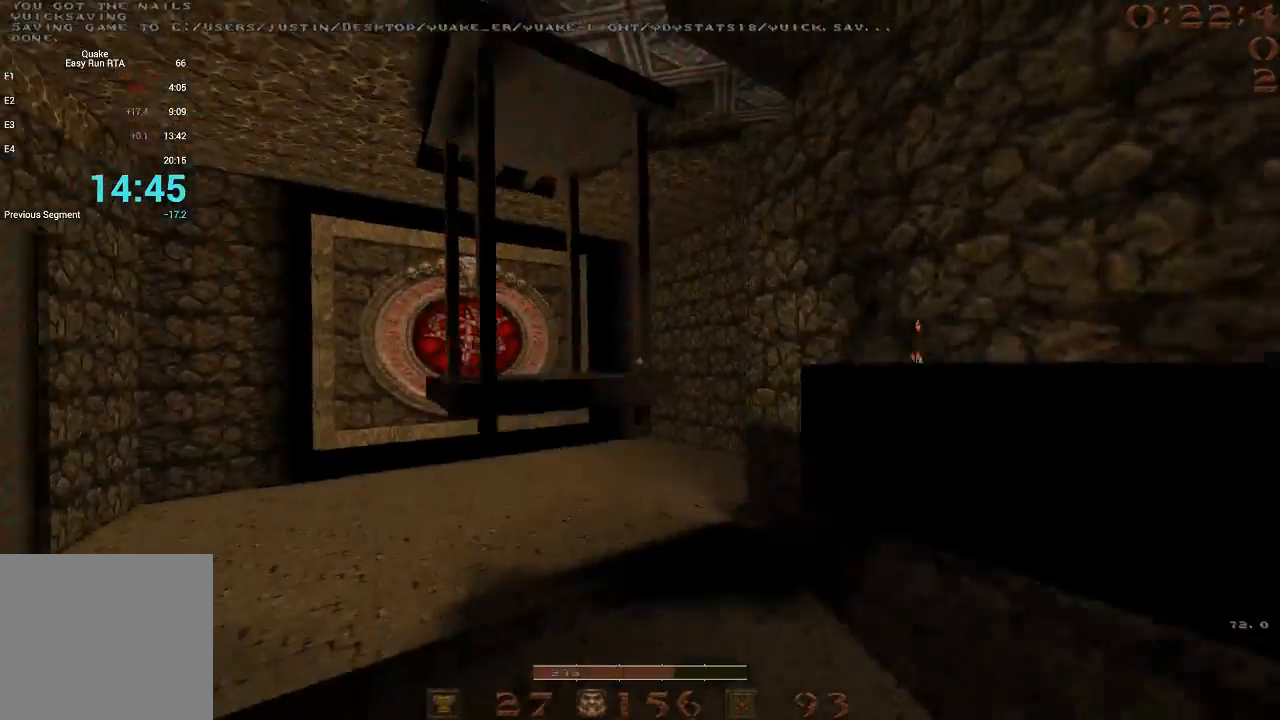
{"keys": ["2", "d"], "events": [[250, "d", "down"], [300, "a", "up"], [383, "space", "up"], [483, "2", "down"]]}
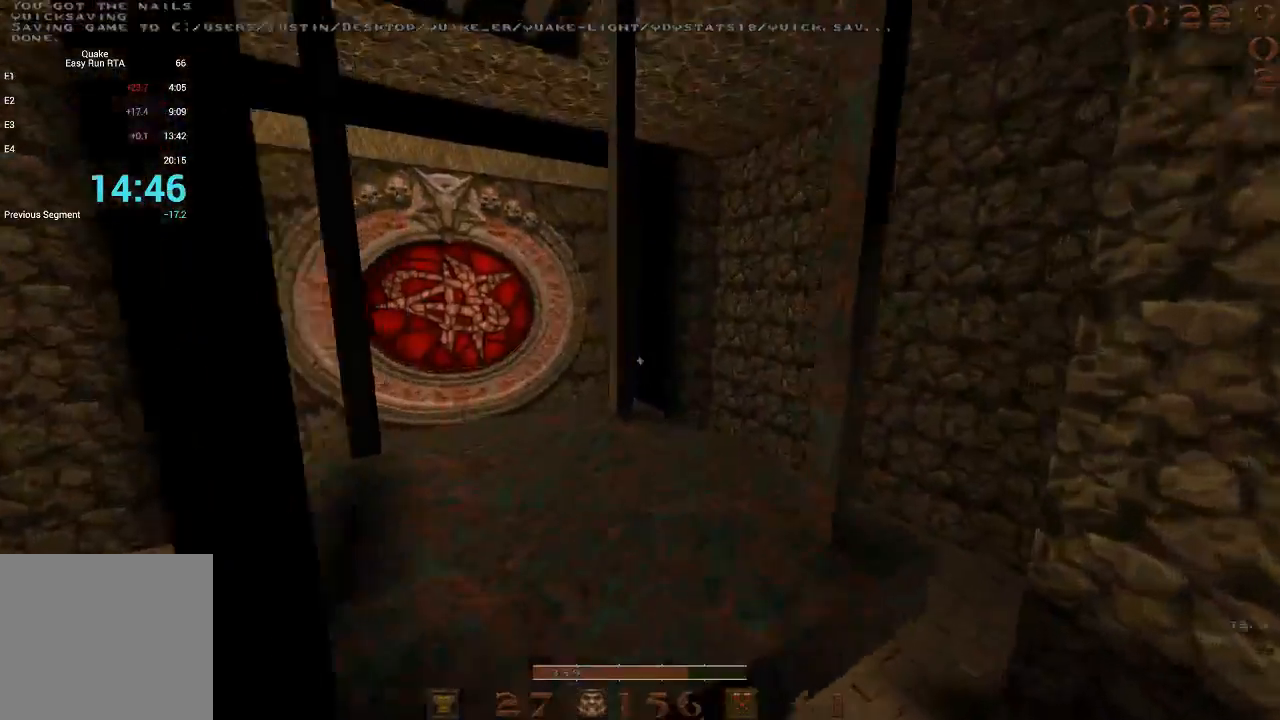
{"keys": ["a", "w"], "events": [[83, "2", "up"], [83, "a", "down"], [83, "d", "up"], [267, "a", "up"], [267, "w", "down"], [450, "a", "down"]]}
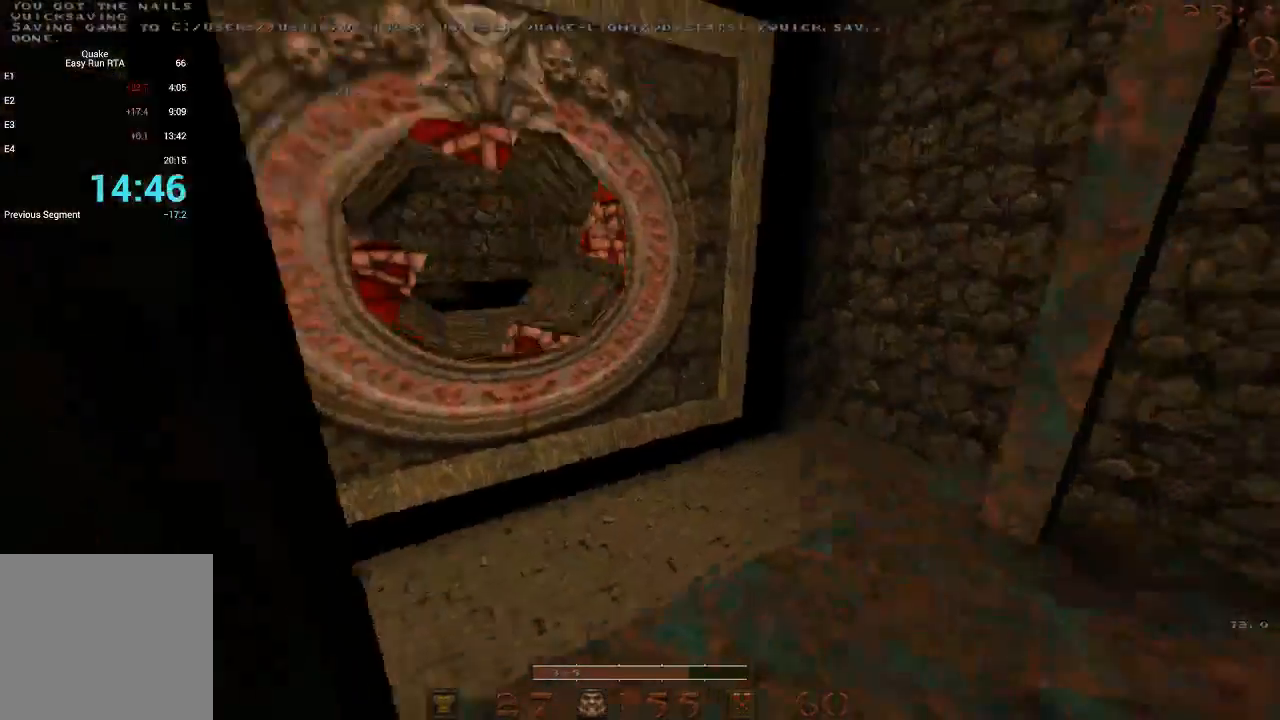
{"keys": ["s"], "events": [[50, "space", "down"], [133, "a", "up"], [133, "d", "down"], [133, "w", "up"], [233, "space", "up"], [333, "s", "down"], [467, "d", "up"]]}
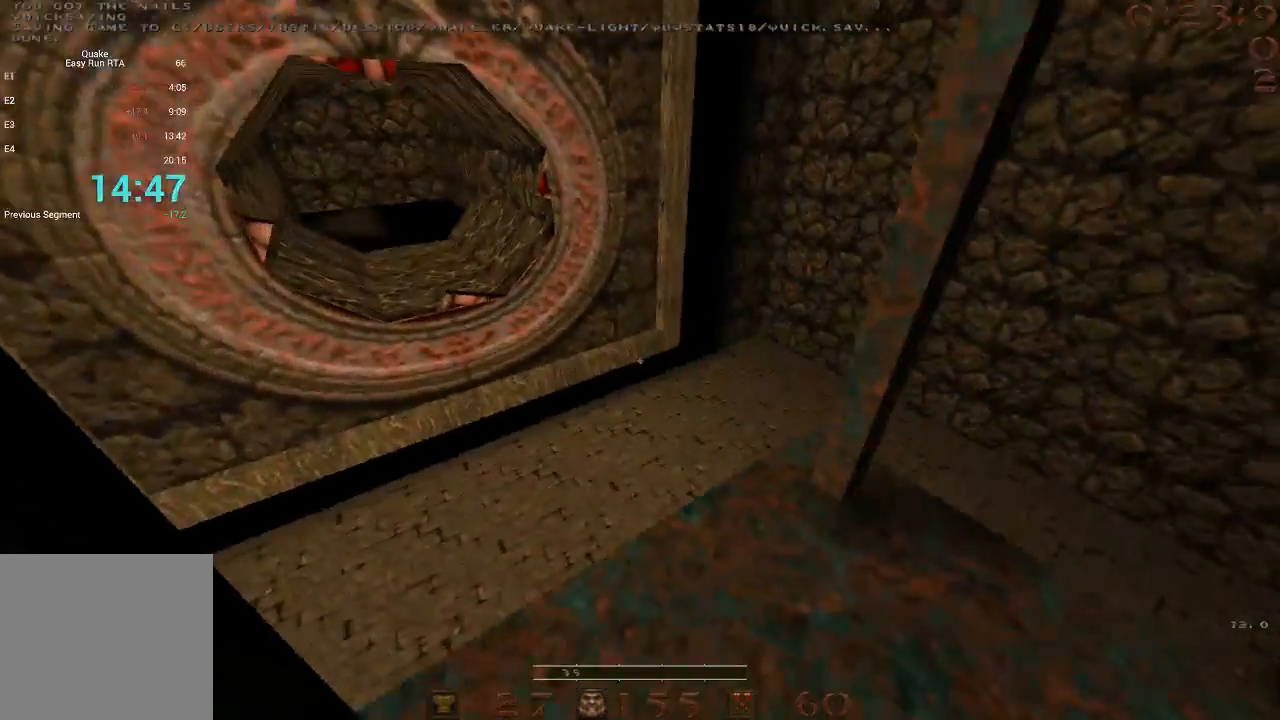
{"keys": ["a", "space", "w"], "events": [[67, "d", "down"], [100, "s", "up"], [200, "d", "up"], [200, "w", "down"], [300, "a", "down"], [433, "space", "down"]]}
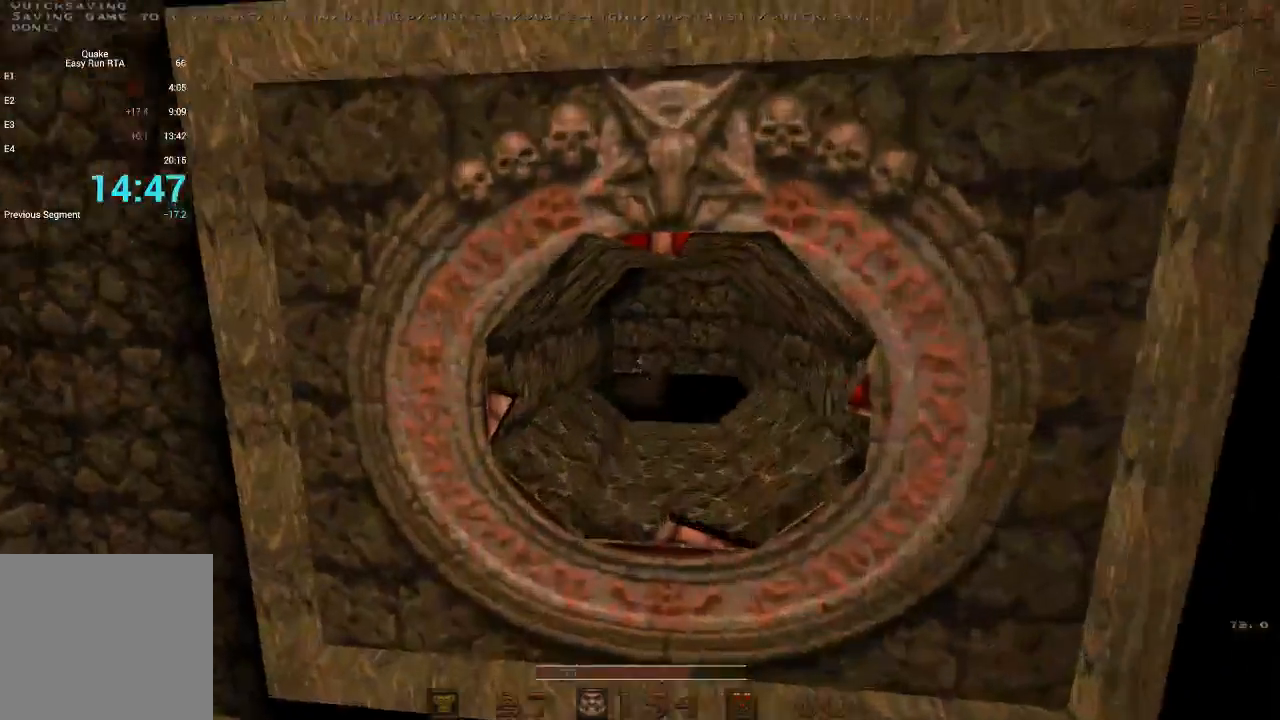
{"keys": ["w"], "events": [[33, "w", "up"], [67, "space", "up"], [117, "d", "down"], [167, "a", "up"], [317, "d", "up"], [317, "w", "down"]]}
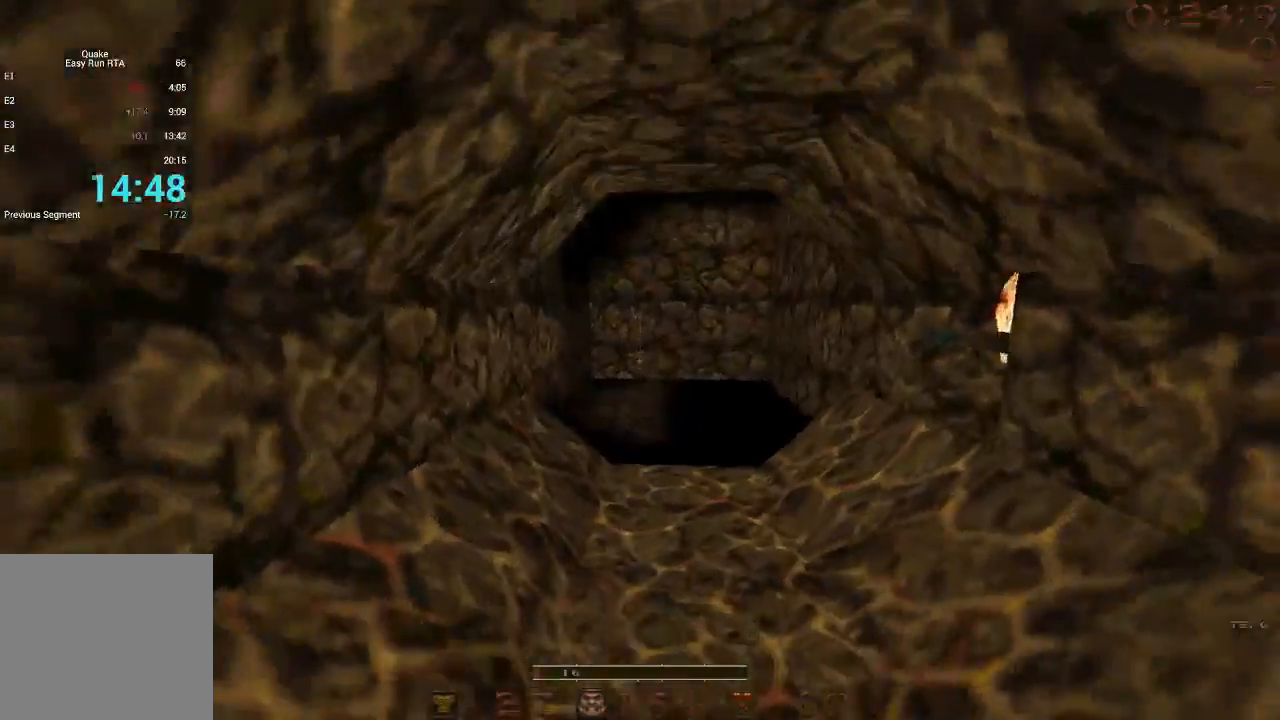
{"keys": ["d", "w"], "events": [[367, "d", "down"]]}
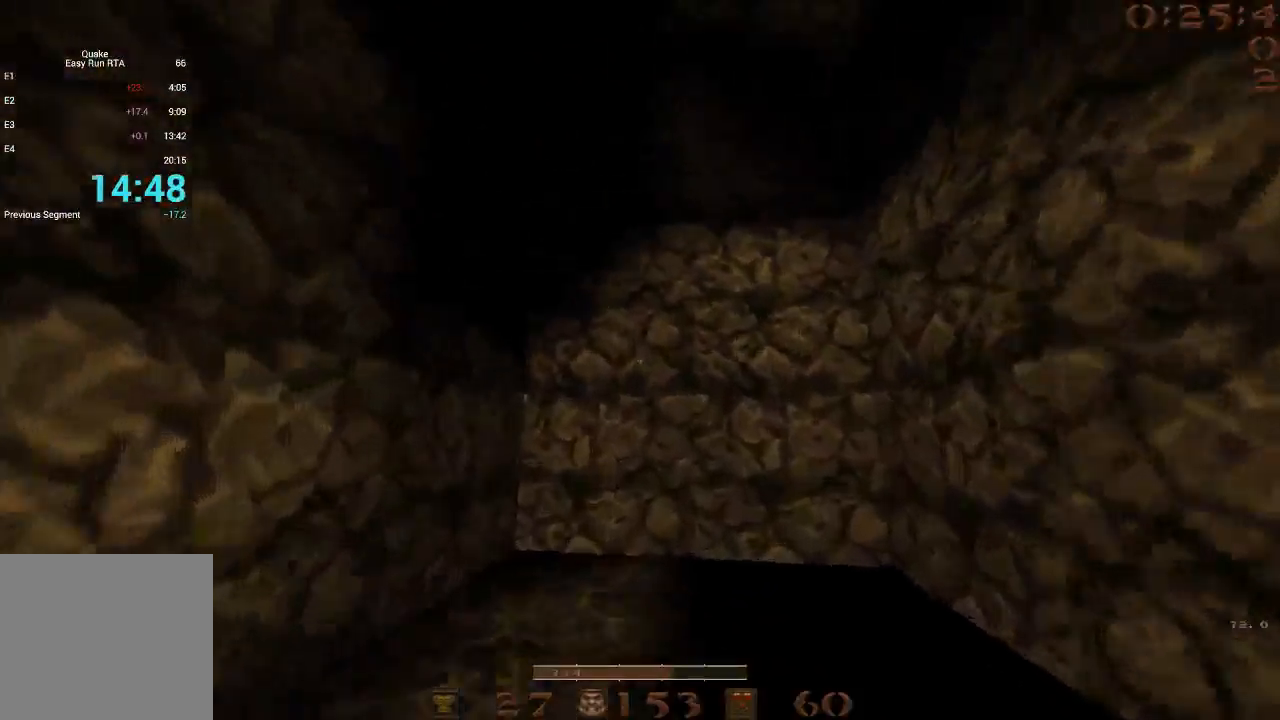
{"keys": ["s"], "events": [[17, "d", "up"], [200, "w", "up"], [483, "s", "down"]]}
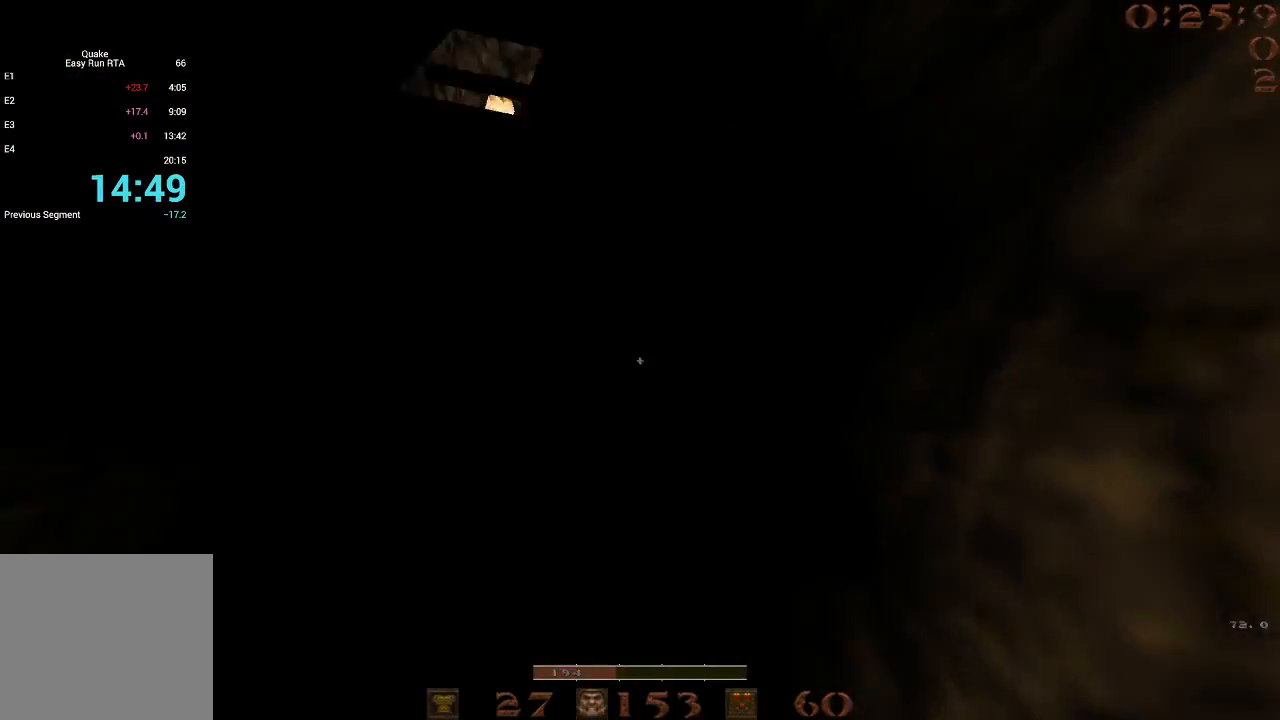
{"keys": [], "events": [[117, "s", "up"]]}
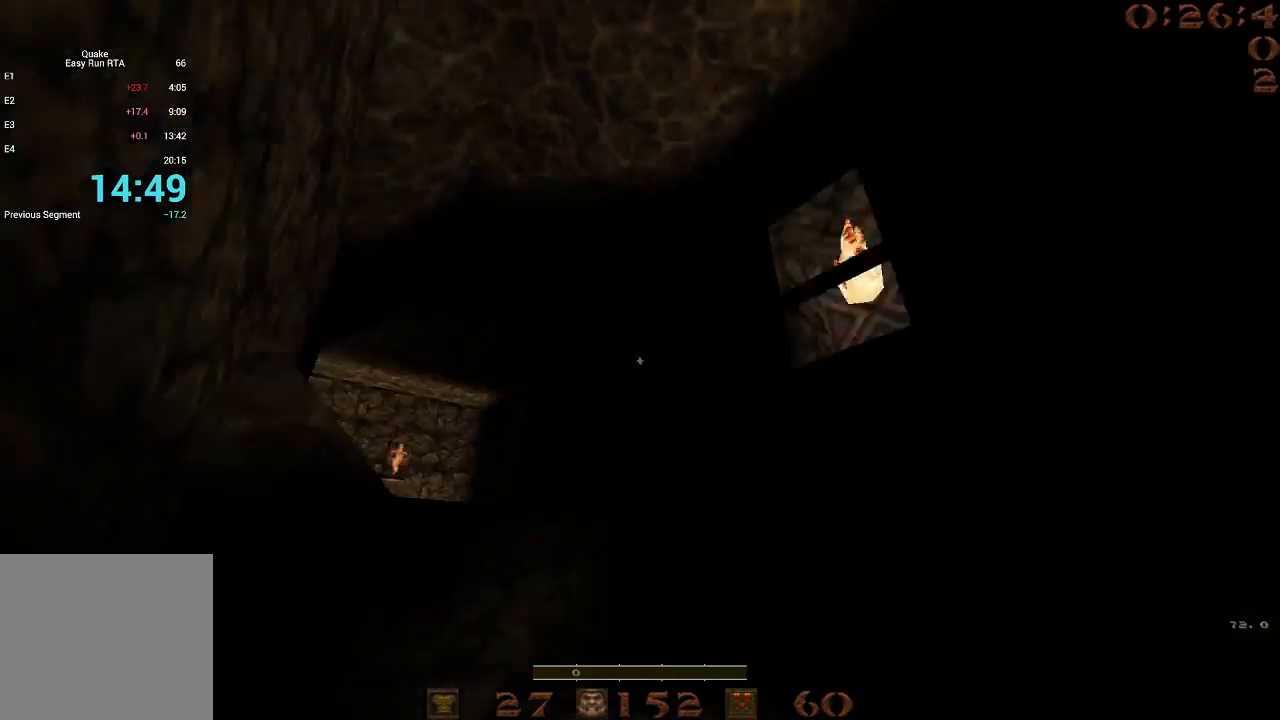
{"keys": ["w"], "events": [[417, "w", "down"]]}